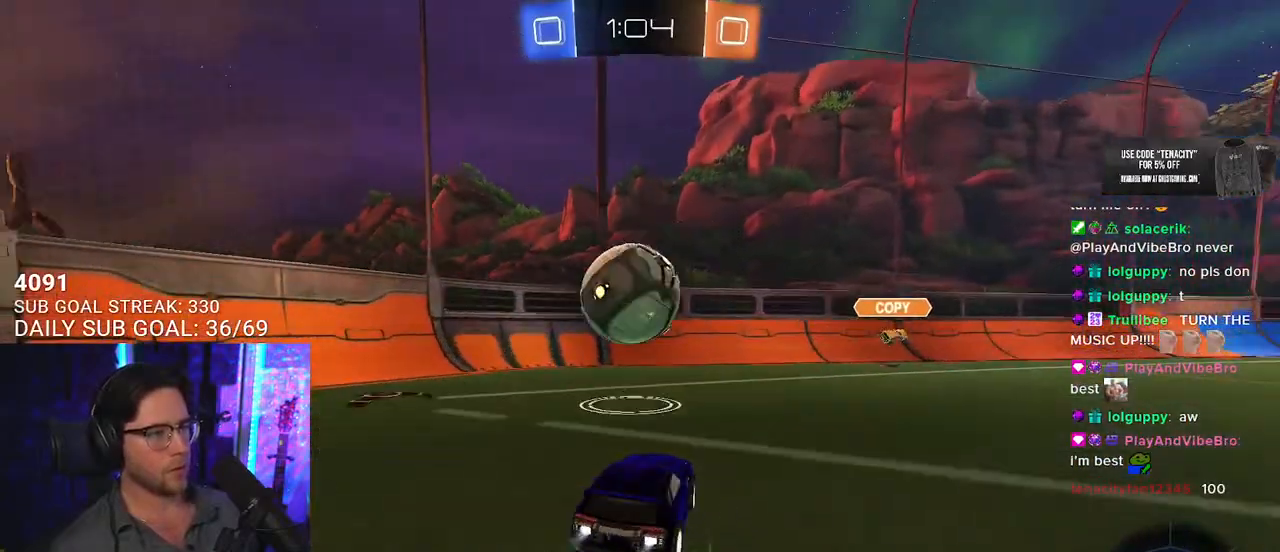
Gameplay with a controller (PlayStation layout); each line is a JSON object with the inputs held at the frame after it. "events" lists button and stick changes between this image and that frame as [ms after this image, input, new state], when the widget could be followed in between. Not read: SELECT START.
{"buttons": ["R1", "R2"], "left_stick": "right", "right_stick": "center", "events": [[67, "left_stick", "right"]]}
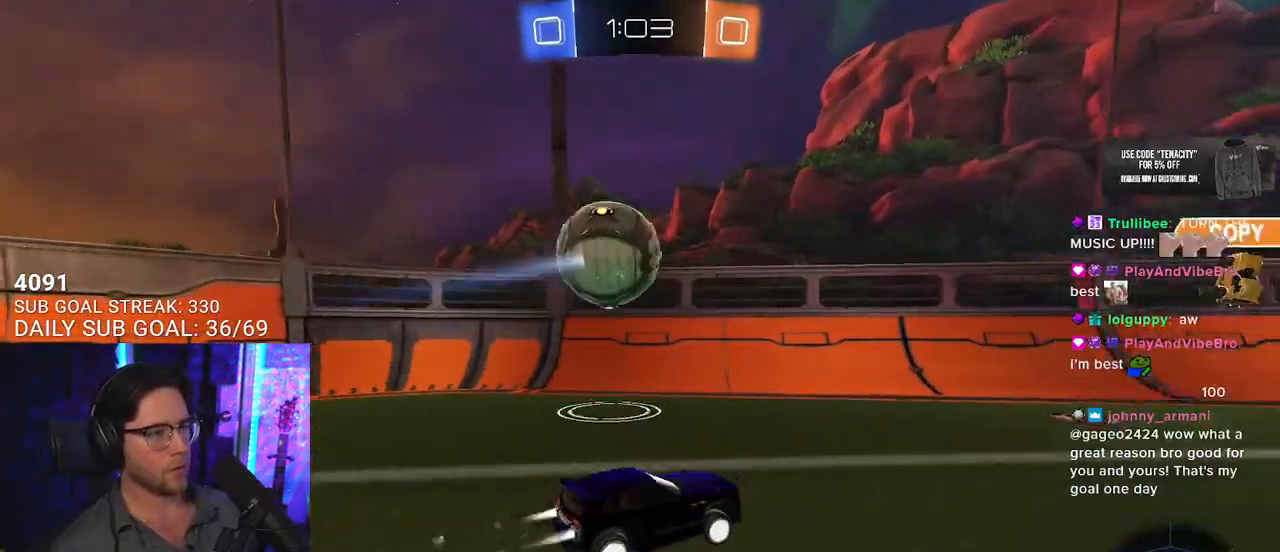
{"buttons": ["R2"], "left_stick": "right", "right_stick": "center", "events": [[83, "R1", "up"], [83, "SQUARE", "down"], [317, "SQUARE", "up"]]}
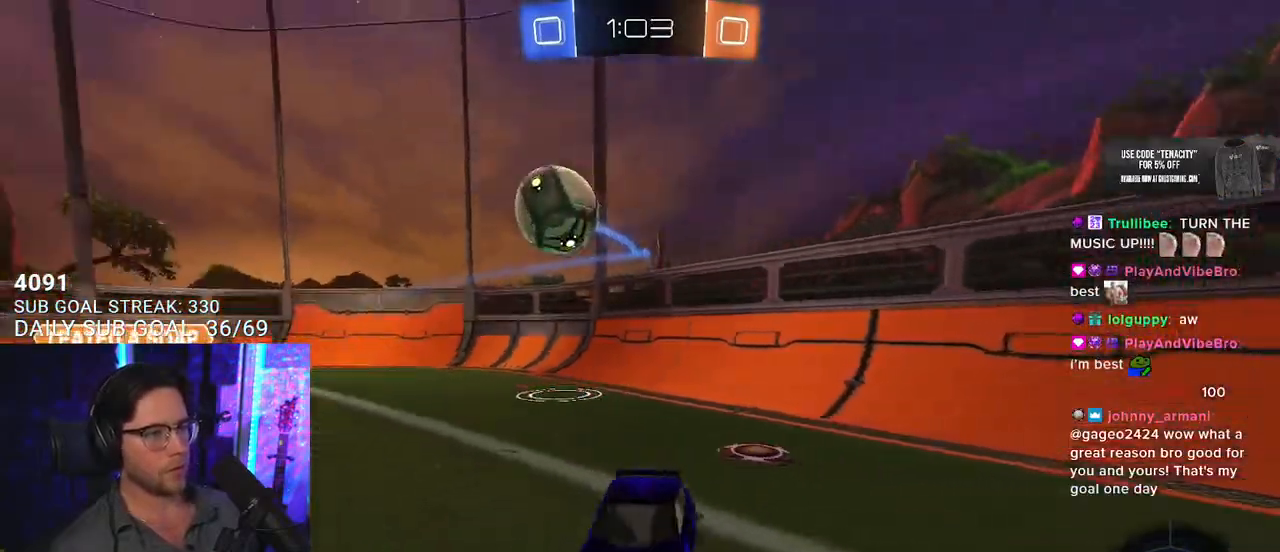
{"buttons": ["CROSS", "R1", "R2"], "left_stick": "down", "right_stick": "center", "events": [[117, "R1", "down"], [400, "CROSS", "down"], [433, "left_stick", "down"]]}
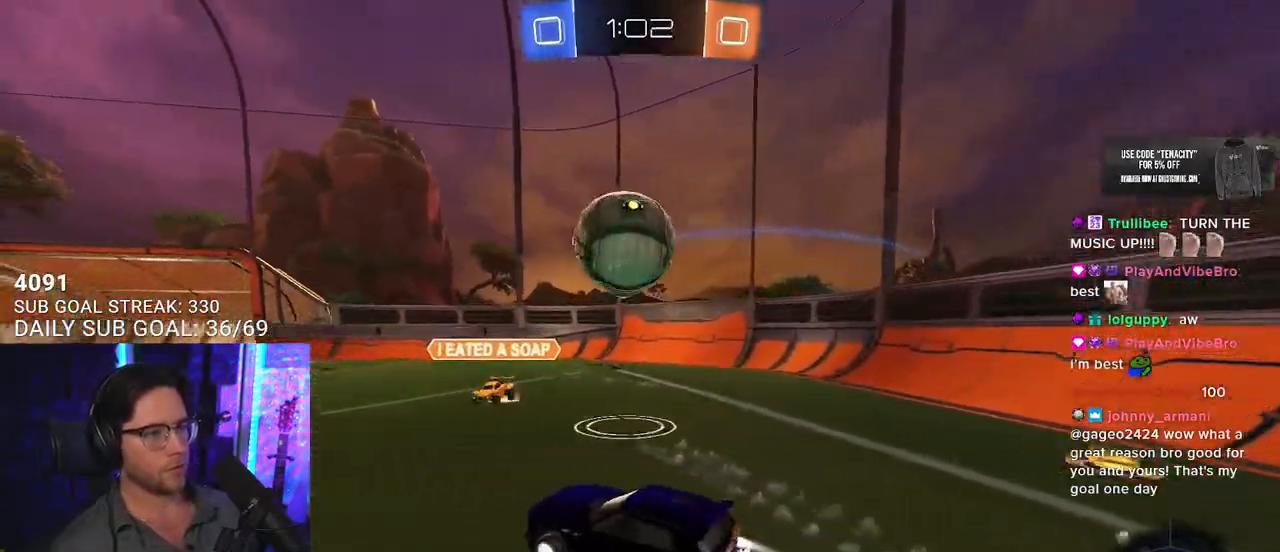
{"buttons": ["R1", "R2", "L3"], "left_stick": "down-right", "right_stick": "center", "events": [[167, "CROSS", "up"], [167, "left_stick", "center"], [250, "CROSS", "down"], [333, "L3", "down"], [333, "left_stick", "up-right"], [367, "CROSS", "up"], [400, "left_stick", "right"], [500, "left_stick", "down-right"]]}
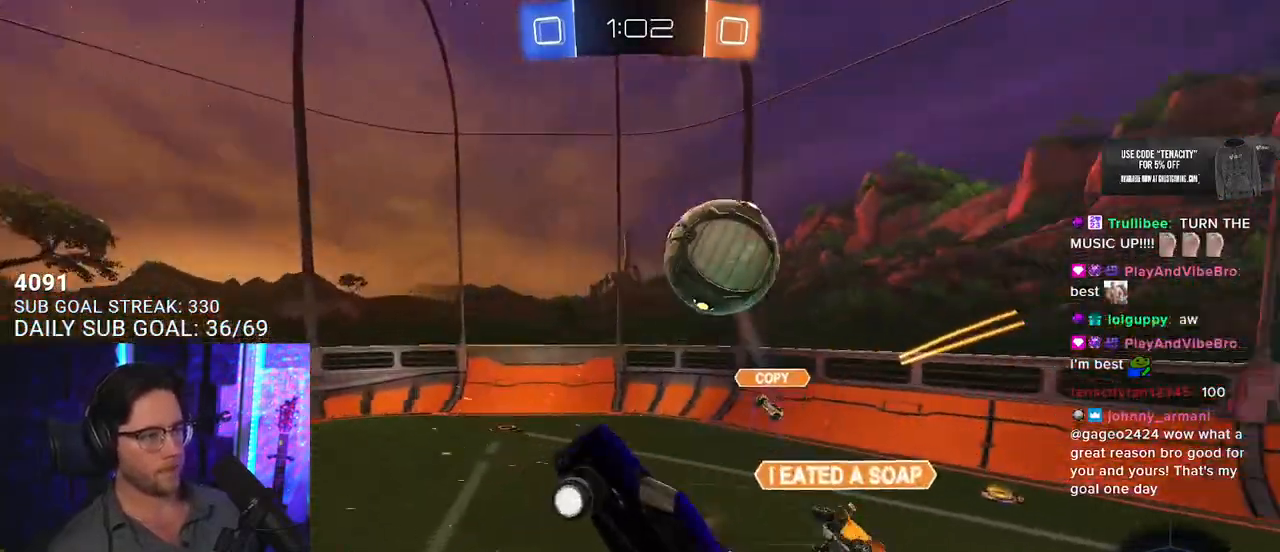
{"buttons": ["R2", "L3"], "left_stick": "down-right", "right_stick": "center", "events": [[50, "R1", "up"], [167, "L3", "up"], [367, "TRIANGLE", "down"], [383, "L3", "down"], [467, "TRIANGLE", "up"]]}
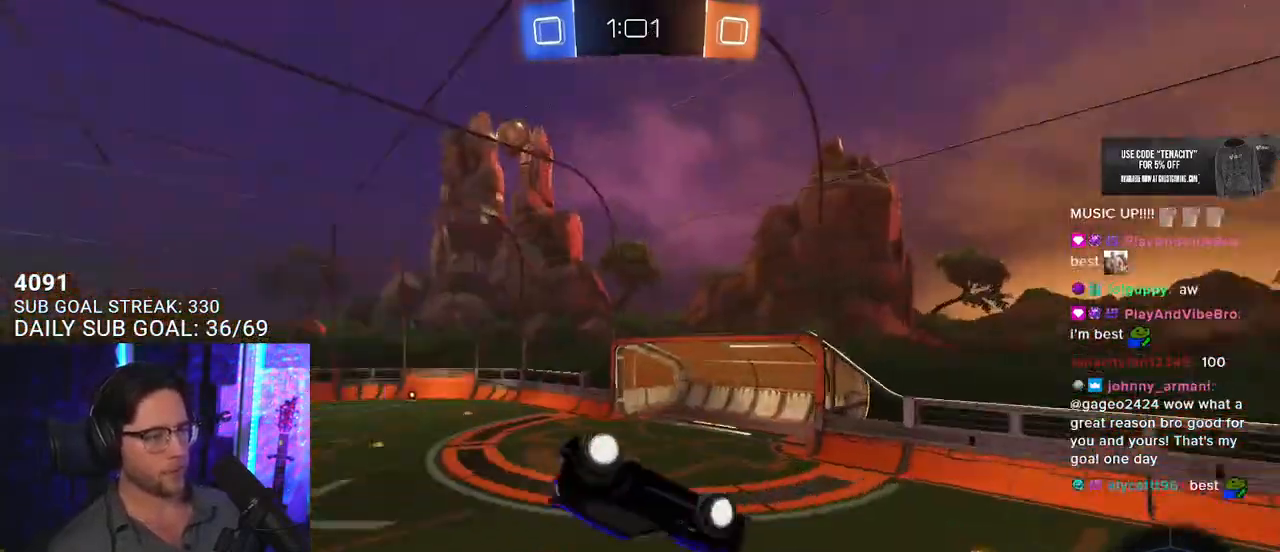
{"buttons": ["R1", "R2"], "left_stick": "center", "right_stick": "center", "events": [[67, "R1", "down"], [67, "left_stick", "down"], [267, "left_stick", "left"], [350, "L3", "up"], [383, "left_stick", "center"]]}
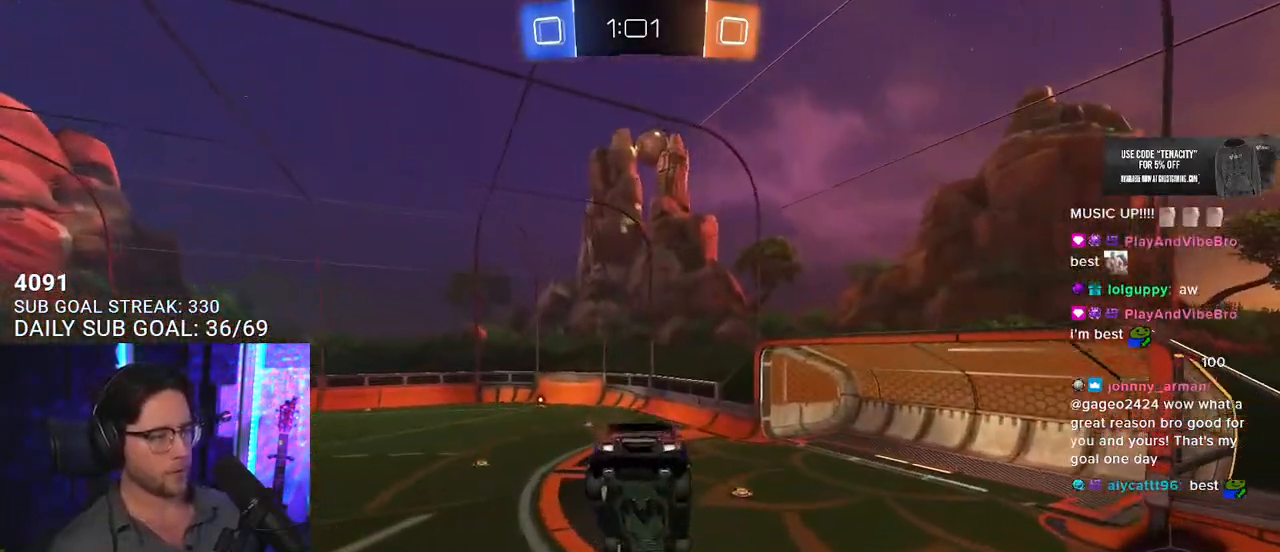
{"buttons": ["R2"], "left_stick": "left", "right_stick": "center", "events": [[50, "R1", "up"], [167, "left_stick", "down-left"], [183, "L2", "down"], [250, "L2", "up"], [250, "left_stick", "center"], [350, "TRIANGLE", "down"], [450, "TRIANGLE", "up"], [483, "left_stick", "left"]]}
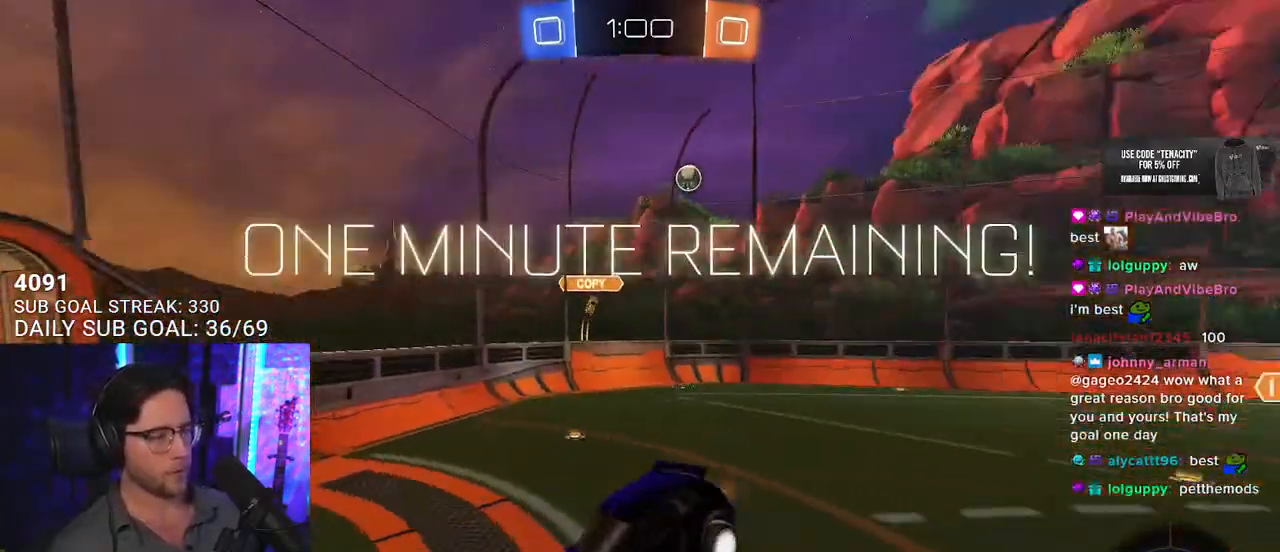
{"buttons": ["R2"], "left_stick": "left", "right_stick": "center", "events": [[67, "left_stick", "center"], [250, "left_stick", "left"]]}
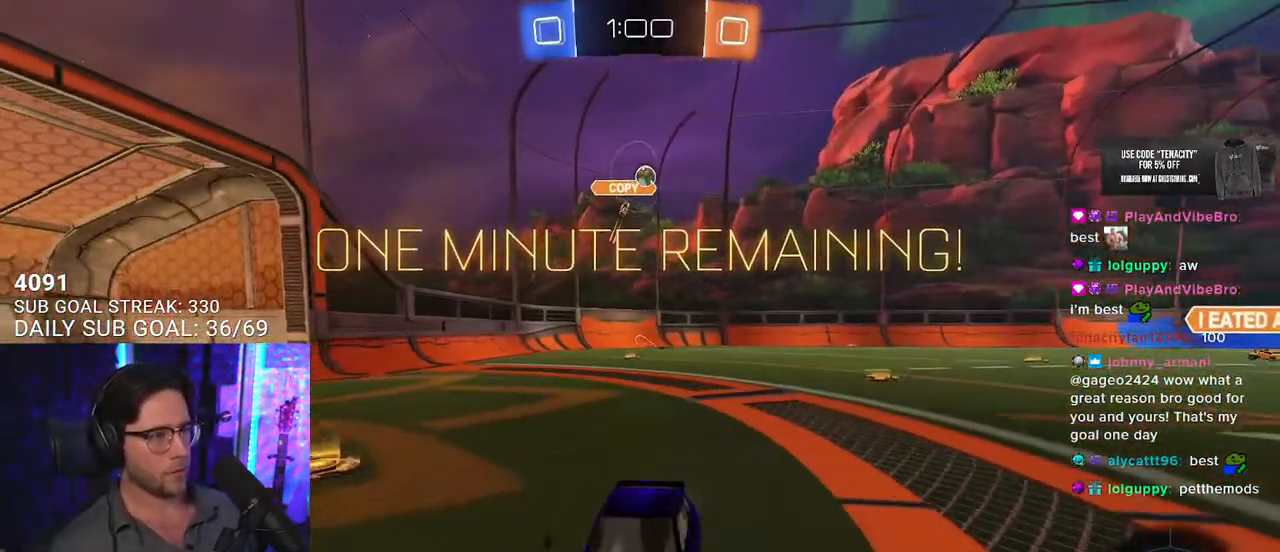
{"buttons": ["R2"], "left_stick": "up-right", "right_stick": "center", "events": [[467, "left_stick", "up-right"]]}
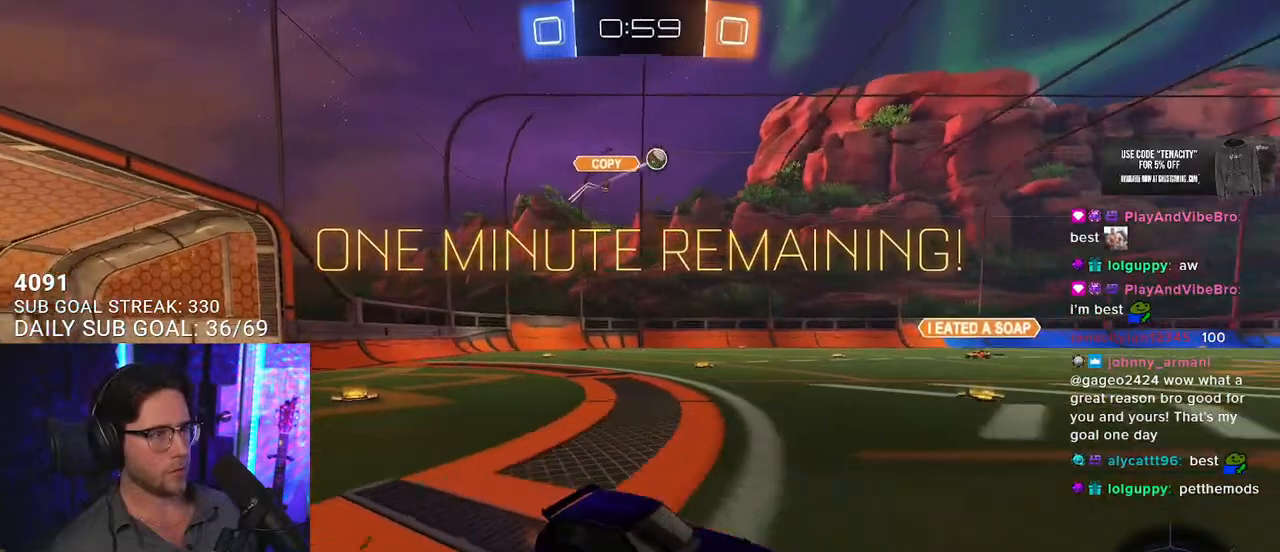
{"buttons": ["L2", "R1", "R2"], "left_stick": "down-left", "right_stick": "center", "events": [[17, "R1", "down"], [67, "CROSS", "down"], [150, "L2", "down"], [167, "CROSS", "up"], [167, "left_stick", "up-left"], [200, "CROSS", "down"], [267, "L2", "up"], [267, "left_stick", "down-right"], [317, "CROSS", "up"], [317, "TRIANGLE", "down"], [383, "L2", "down"], [417, "left_stick", "down-left"], [467, "TRIANGLE", "up"]]}
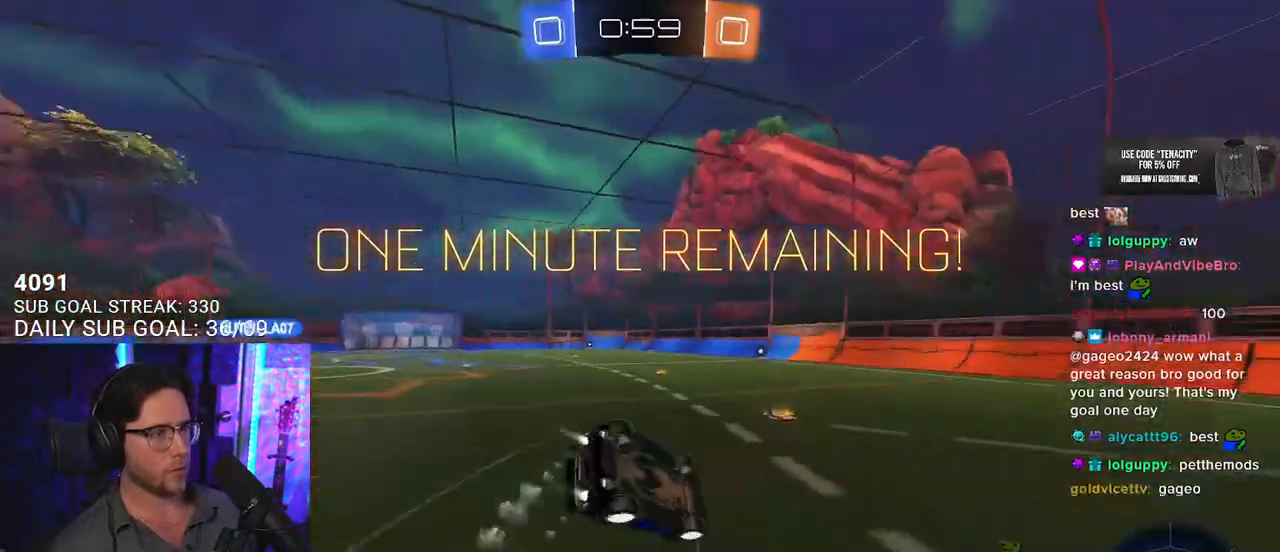
{"buttons": ["L2", "R2"], "left_stick": "down-left", "right_stick": "center", "events": [[467, "R1", "up"]]}
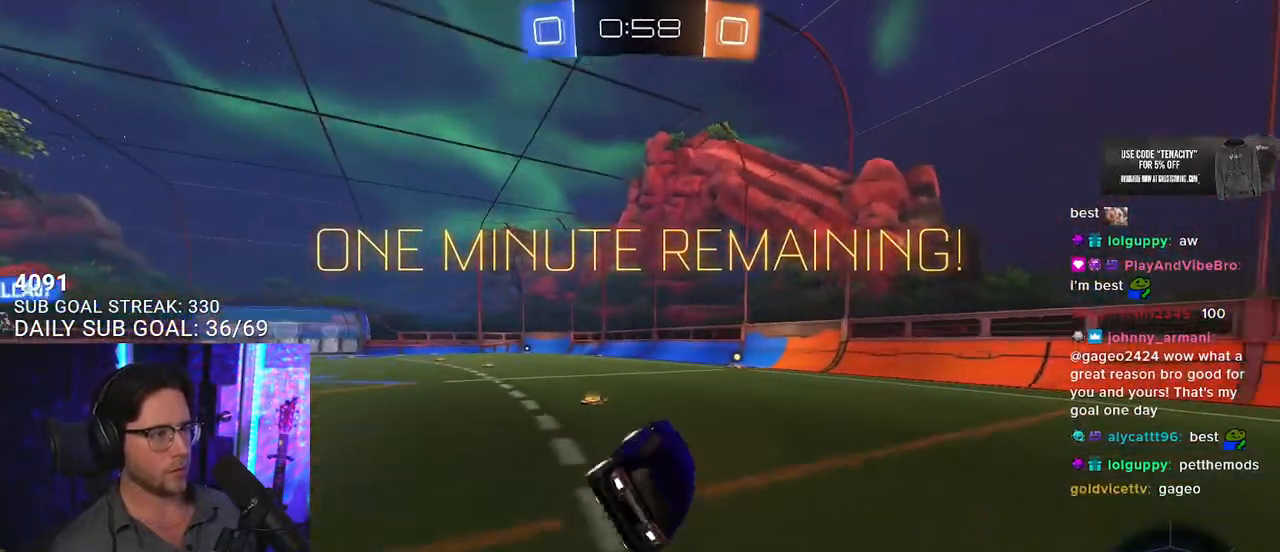
{"buttons": ["R2"], "left_stick": "center", "right_stick": "center", "events": [[50, "L2", "up"], [150, "left_stick", "center"], [300, "left_stick", "right"], [367, "TRIANGLE", "down"], [400, "left_stick", "center"], [500, "TRIANGLE", "up"]]}
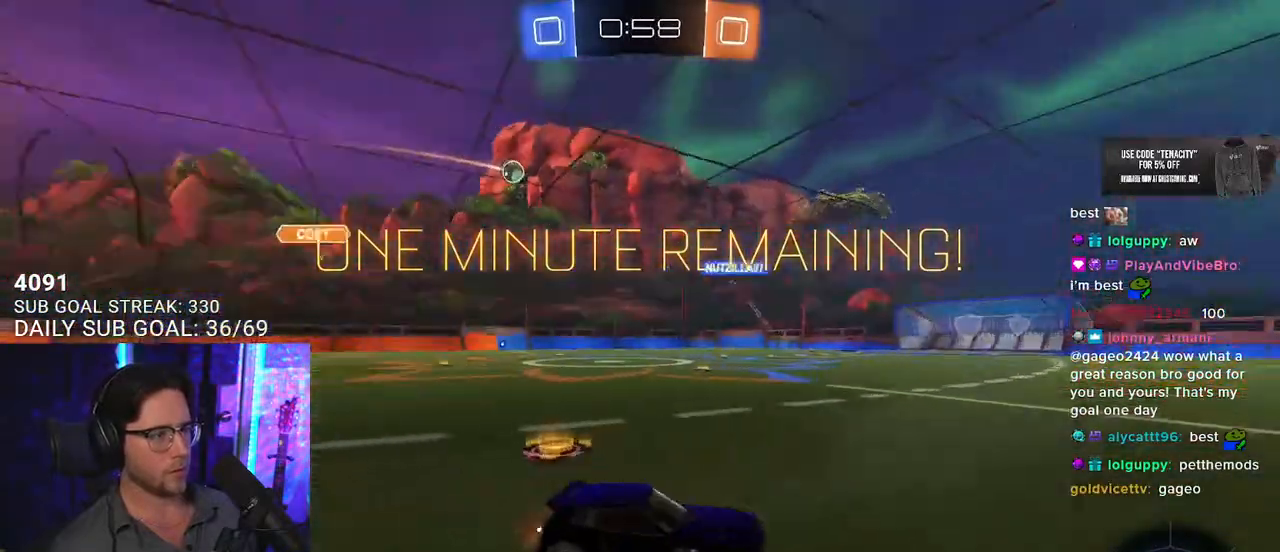
{"buttons": ["SQUARE", "R2"], "left_stick": "right", "right_stick": "center", "events": [[200, "left_stick", "right"], [267, "left_stick", "center"], [450, "left_stick", "right"], [467, "SQUARE", "down"]]}
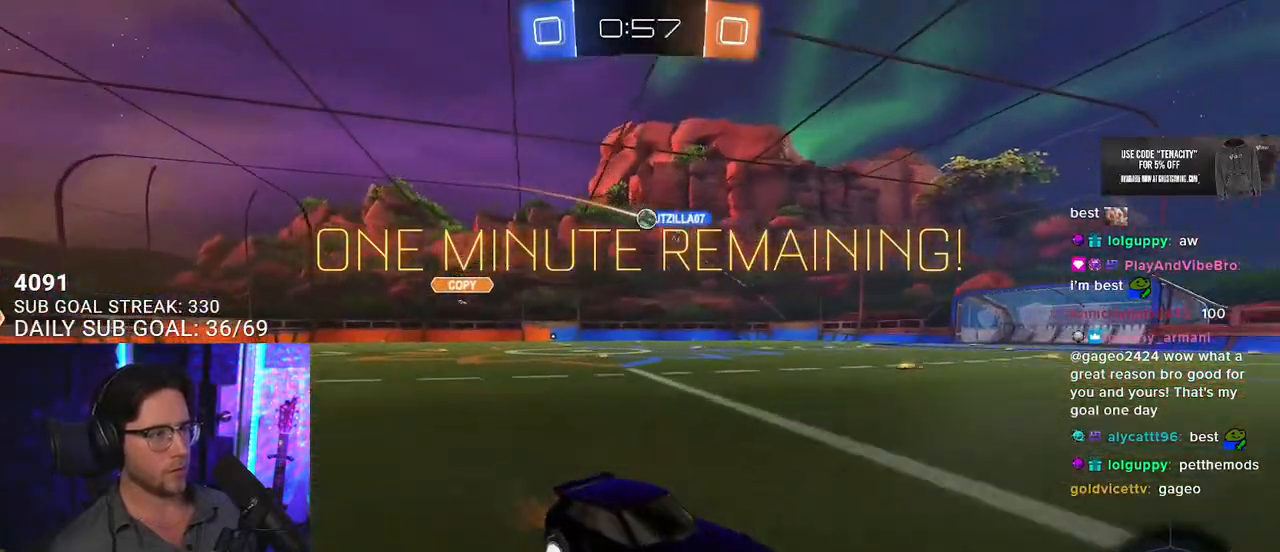
{"buttons": ["SQUARE", "R2"], "left_stick": "right", "right_stick": "center", "events": [[83, "SQUARE", "up"], [183, "L2", "down"], [333, "L2", "up"], [467, "SQUARE", "down"]]}
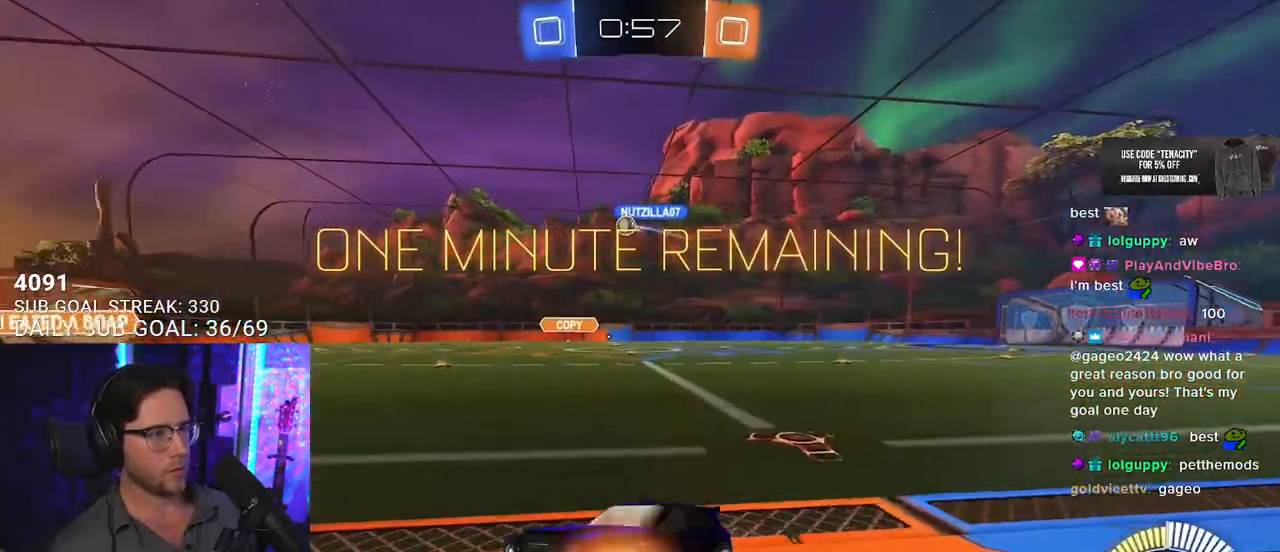
{"buttons": ["R1", "R2"], "left_stick": "right", "right_stick": "center", "events": [[83, "SQUARE", "up"], [183, "R1", "down"], [350, "SQUARE", "down"], [417, "SQUARE", "up"]]}
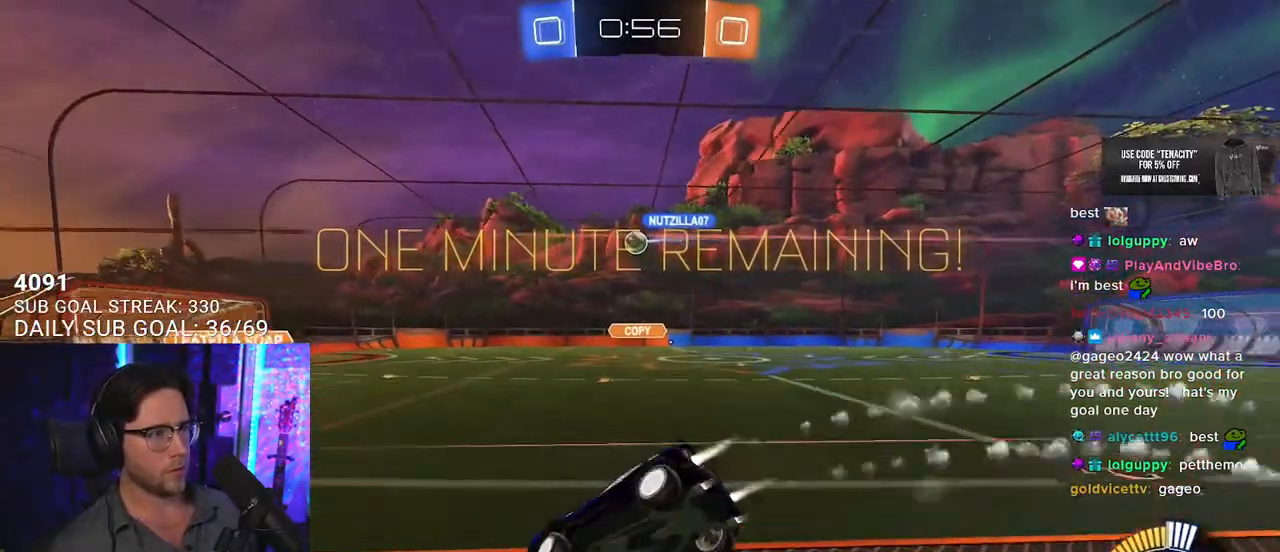
{"buttons": ["R1", "R2"], "left_stick": "right", "right_stick": "center", "events": []}
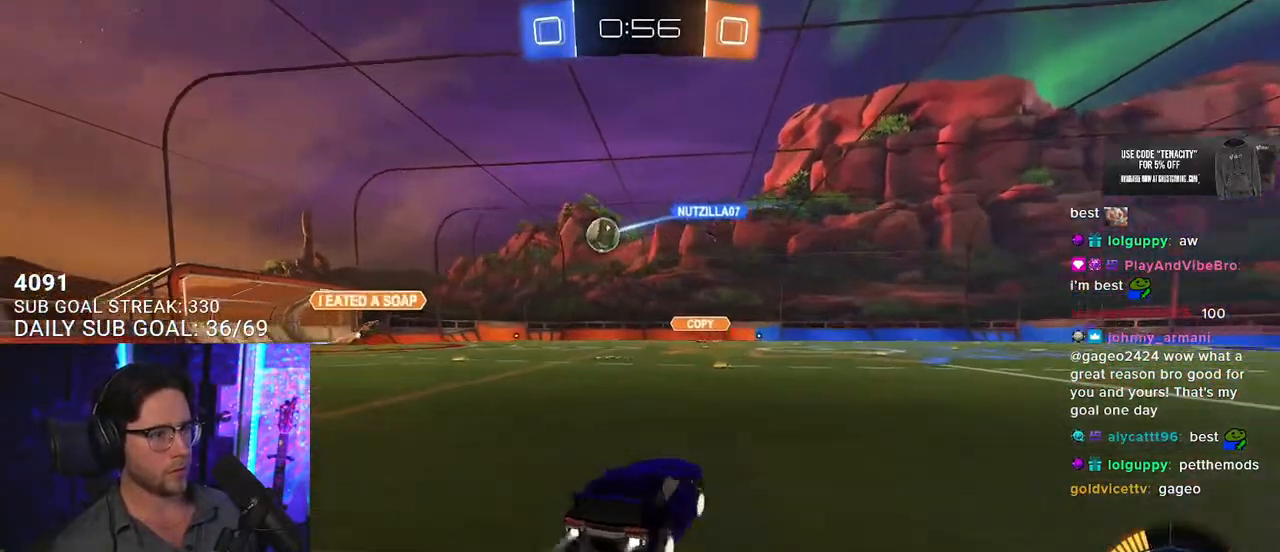
{"buttons": ["R1", "R2"], "left_stick": "center", "right_stick": "center", "events": [[67, "SQUARE", "down"], [167, "SQUARE", "up"], [383, "left_stick", "center"]]}
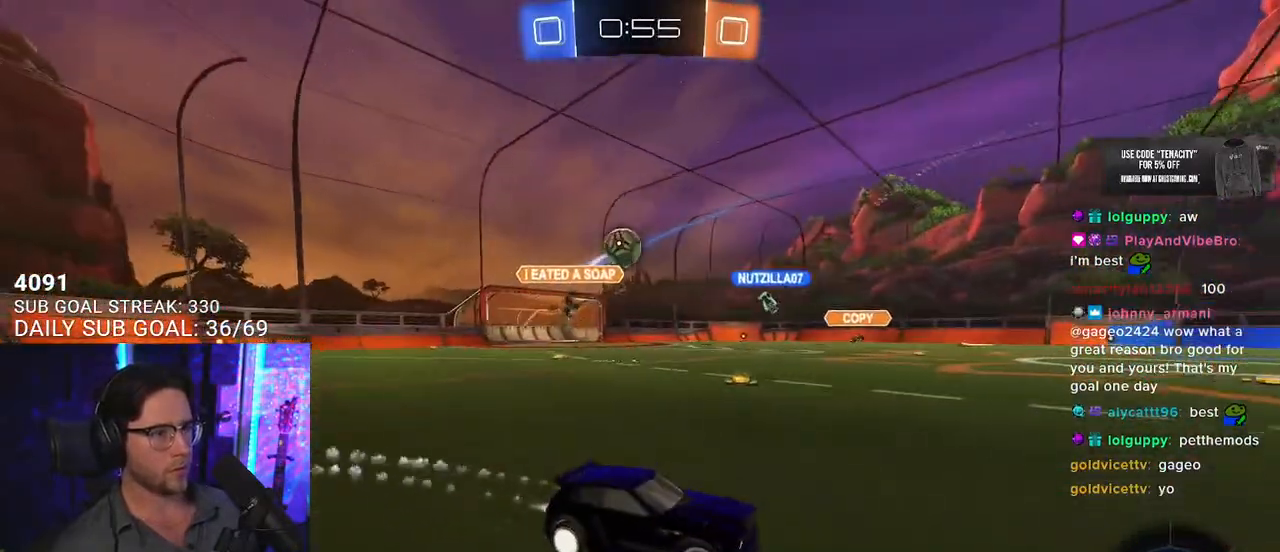
{"buttons": ["L2"], "left_stick": "left", "right_stick": "center", "events": [[267, "left_stick", "left"], [283, "R1", "up"], [467, "L2", "down"], [467, "R2", "up"]]}
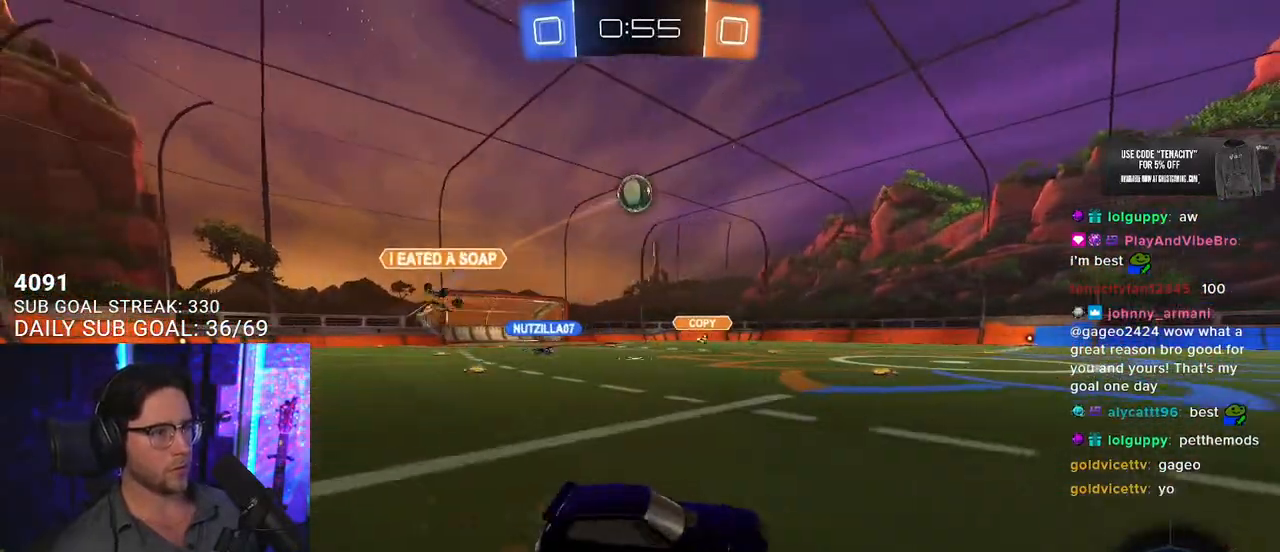
{"buttons": ["R2"], "left_stick": "right", "right_stick": "center", "events": [[67, "R2", "down"], [83, "L2", "up"], [300, "left_stick", "right"]]}
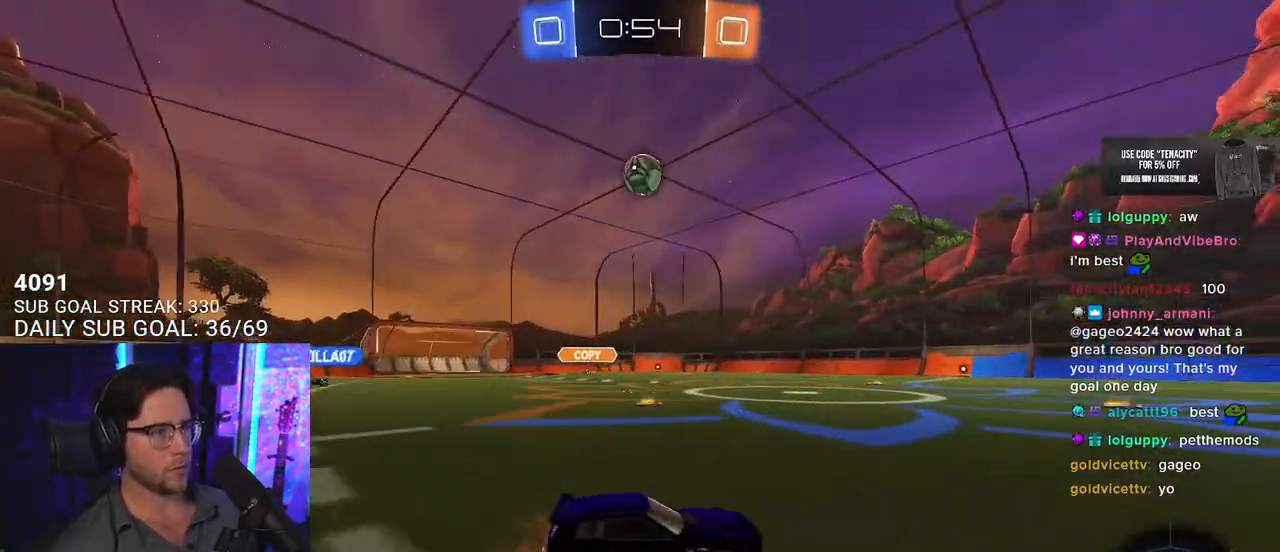
{"buttons": ["R1", "R2"], "left_stick": "center", "right_stick": "center", "events": [[67, "left_stick", "center"], [167, "R1", "down"]]}
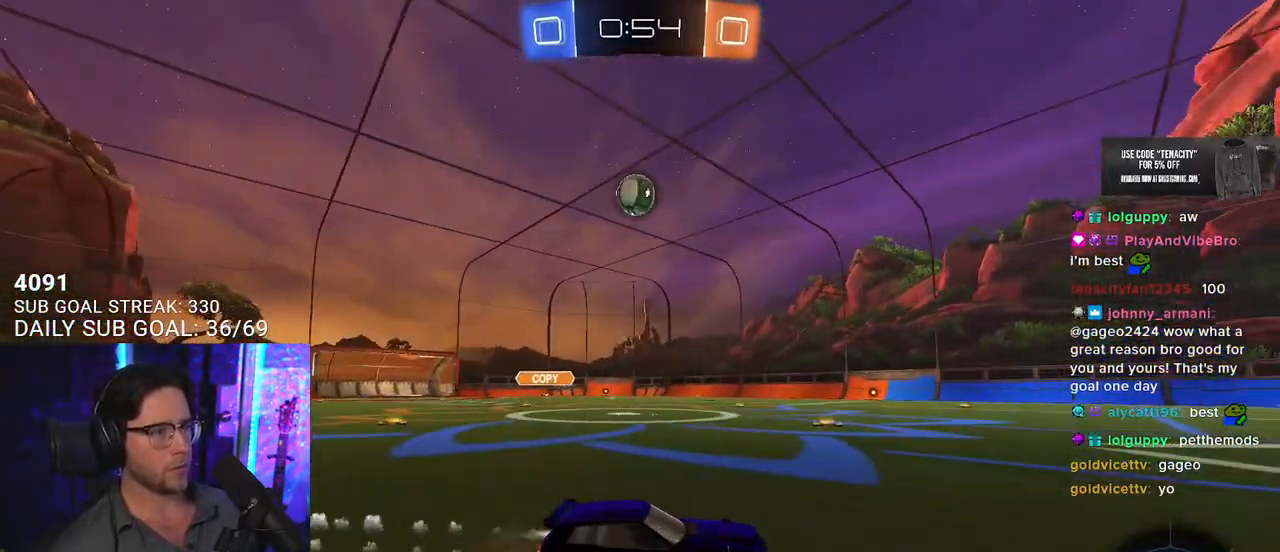
{"buttons": ["R2"], "left_stick": "center", "right_stick": "center", "events": [[50, "left_stick", "right"], [167, "left_stick", "center"], [383, "left_stick", "left"], [467, "left_stick", "center"], [500, "R1", "up"]]}
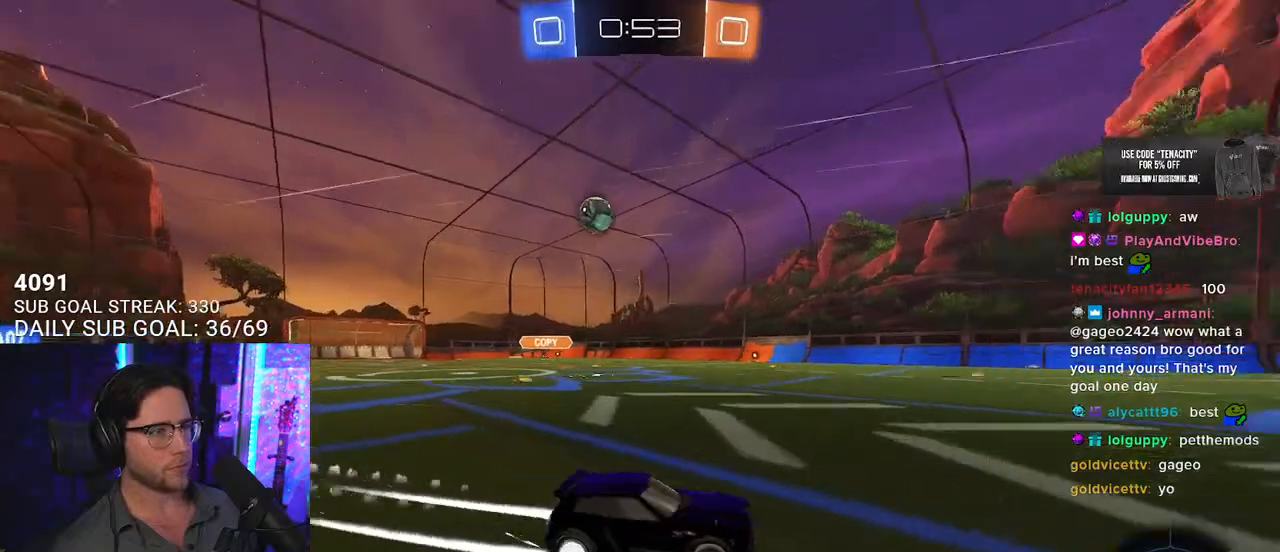
{"buttons": ["R2"], "left_stick": "center", "right_stick": "center", "events": [[50, "TRIANGLE", "down"], [100, "TRIANGLE", "up"], [367, "left_stick", "left"], [500, "left_stick", "center"]]}
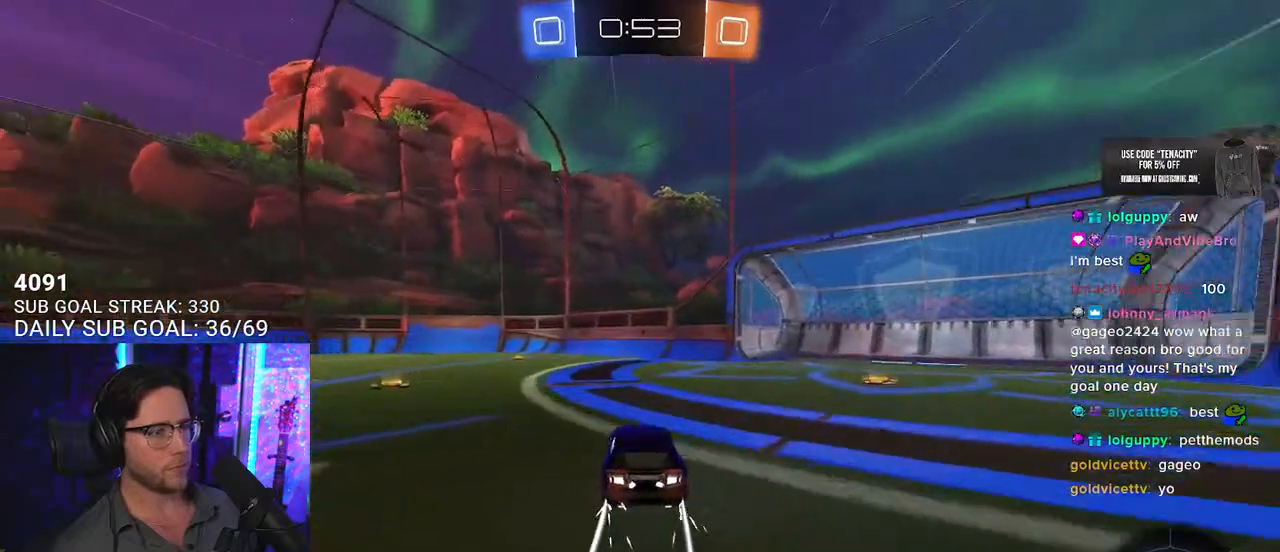
{"buttons": ["R2"], "left_stick": "center", "right_stick": "center", "events": [[50, "TRIANGLE", "down"], [150, "TRIANGLE", "up"], [383, "left_stick", "right"], [483, "left_stick", "center"]]}
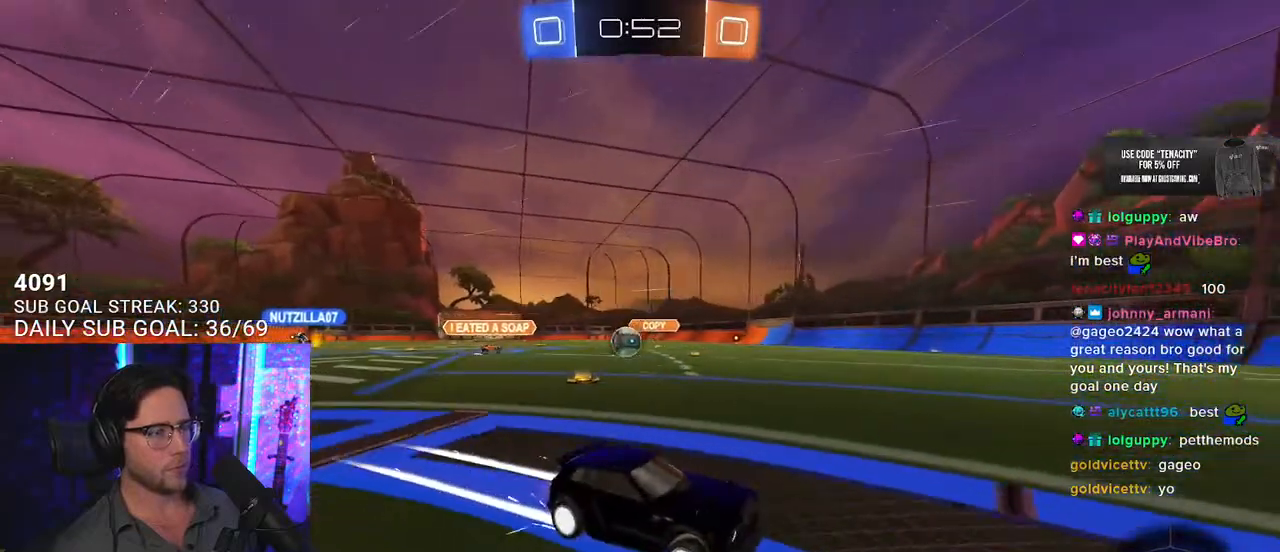
{"buttons": ["R2"], "left_stick": "left", "right_stick": "center", "events": [[83, "left_stick", "left"], [167, "SQUARE", "down"], [300, "SQUARE", "up"]]}
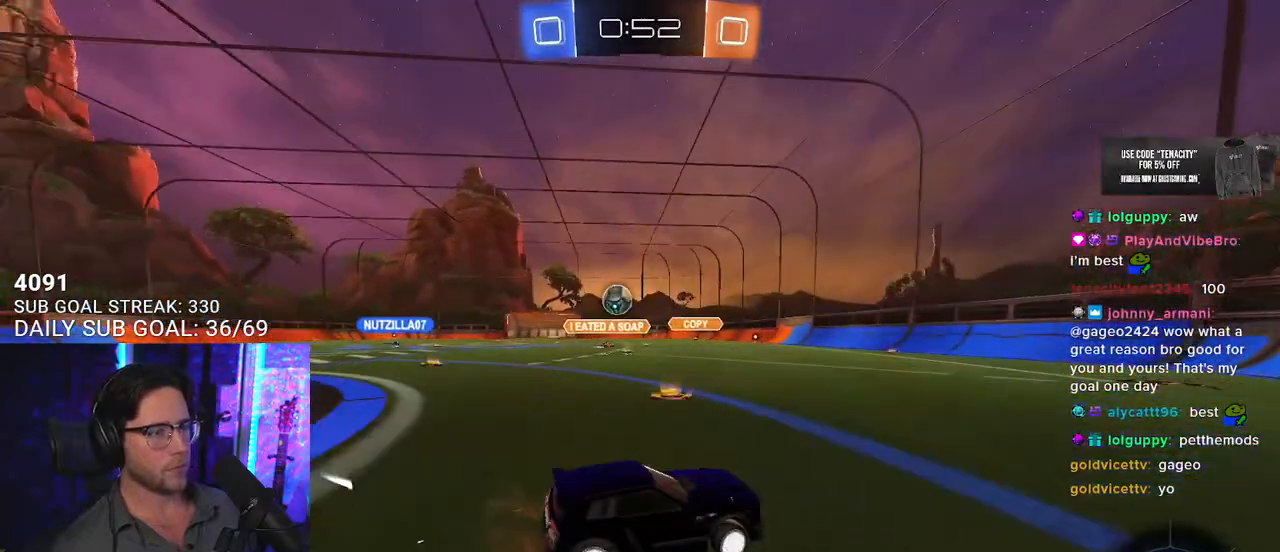
{"buttons": ["CROSS", "R1", "R2", "L3"], "left_stick": "down", "right_stick": "center", "events": [[383, "left_stick", "down"], [417, "CROSS", "down"], [417, "R1", "down"], [467, "L3", "down"]]}
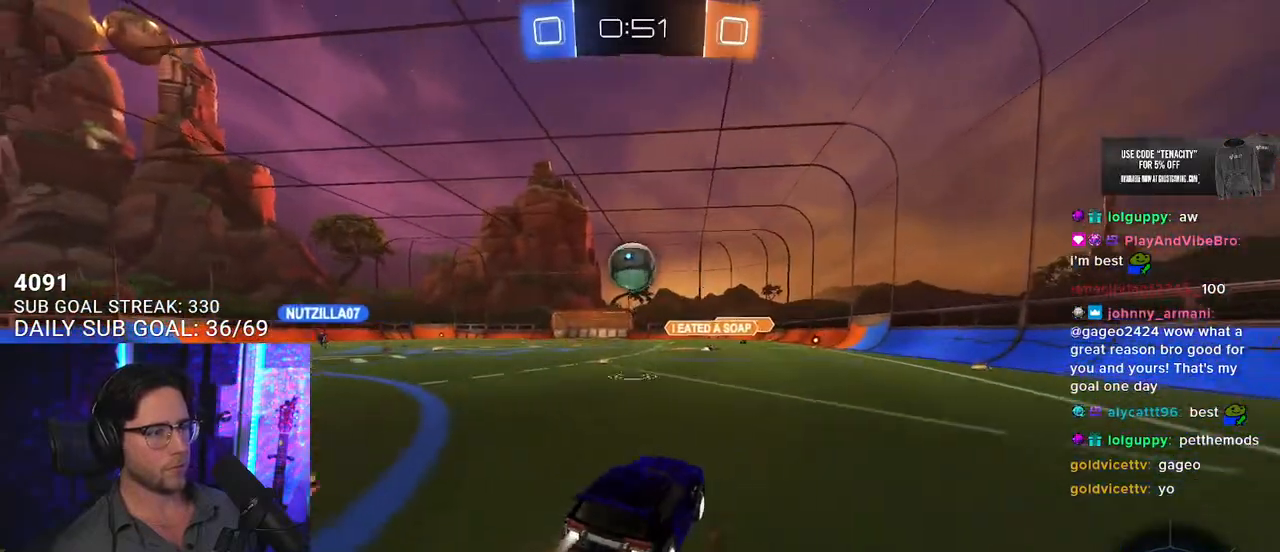
{"buttons": ["SQUARE", "TRIANGLE", "R1", "R2", "L3"], "left_stick": "up-left", "right_stick": "center", "events": [[50, "L3", "up"], [67, "left_stick", "down-left"], [283, "left_stick", "up-left"], [317, "CROSS", "up"], [367, "L2", "down"], [417, "CROSS", "down"], [467, "L3", "down"], [467, "SQUARE", "down"], [467, "TRIANGLE", "down"], [483, "L2", "up"], [500, "CROSS", "up"]]}
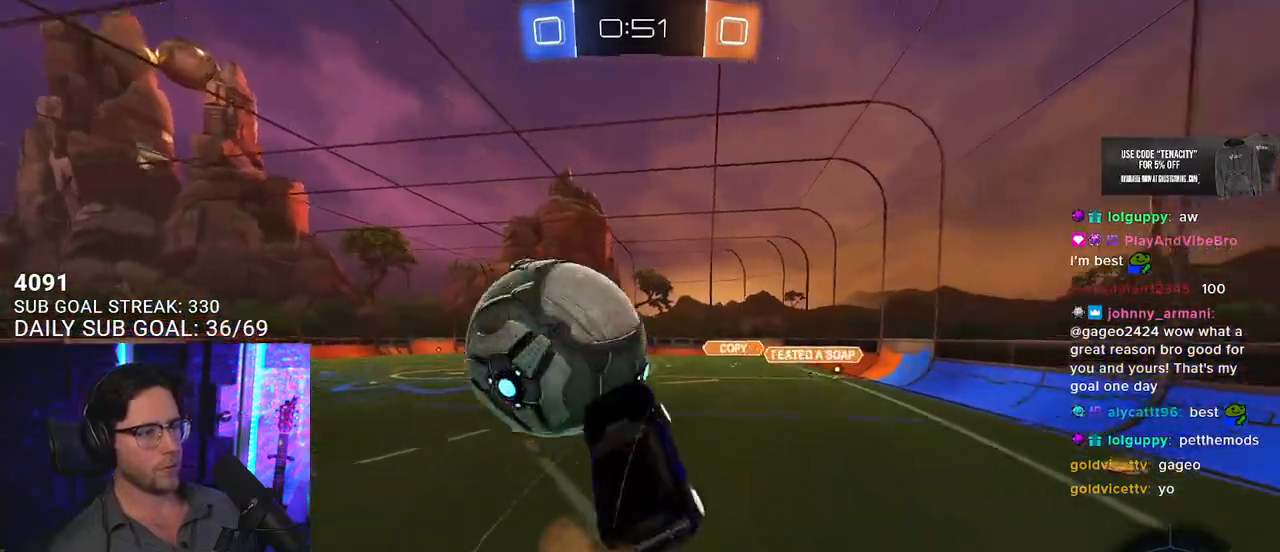
{"buttons": ["L2", "R2"], "left_stick": "down", "right_stick": "center", "events": [[17, "SQUARE", "up"], [17, "left_stick", "down-right"], [67, "left_stick", "down"], [100, "TRIANGLE", "up"], [167, "L2", "down"], [367, "L3", "up"], [383, "R1", "up"]]}
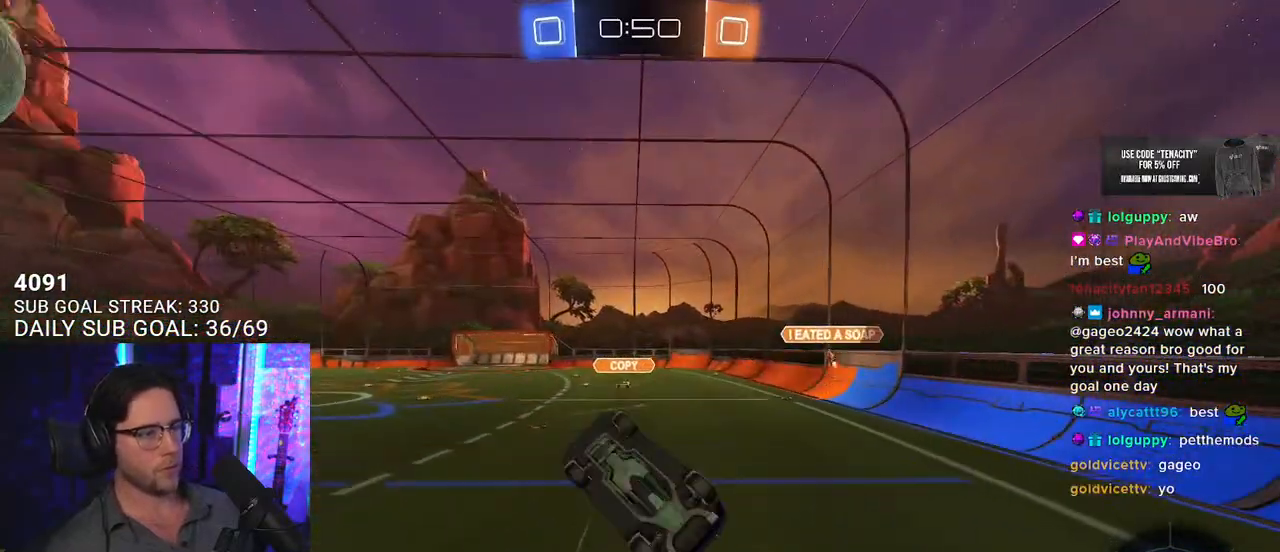
{"buttons": ["R2"], "left_stick": "up-right", "right_stick": "center", "events": [[67, "left_stick", "down-left"], [267, "left_stick", "up-left"], [317, "left_stick", "up-right"], [350, "L2", "up"]]}
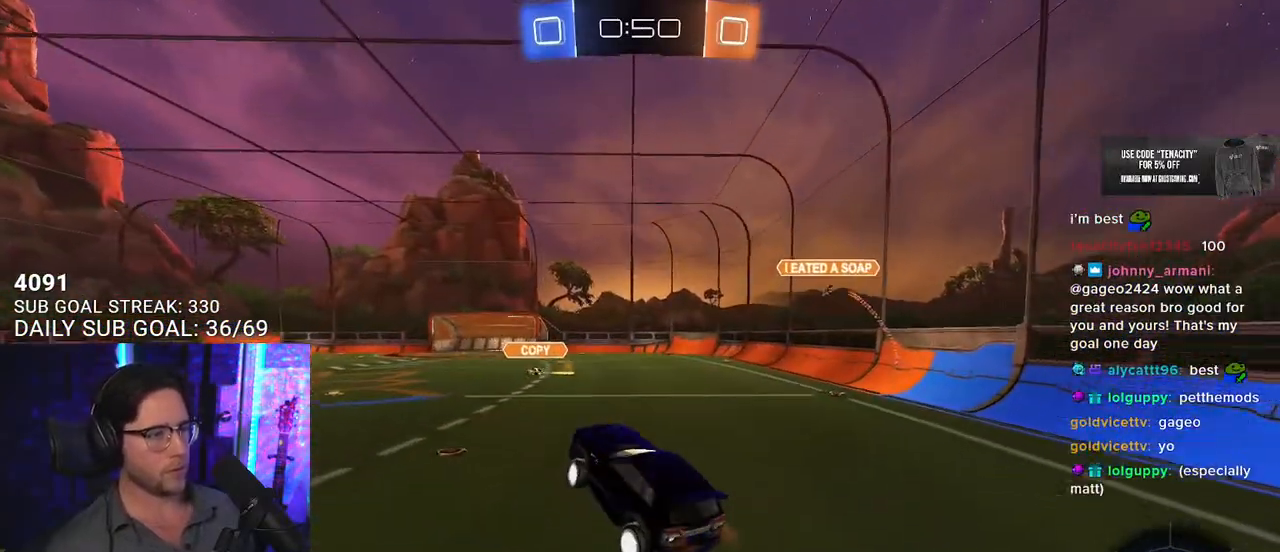
{"buttons": ["R2"], "left_stick": "left", "right_stick": "center", "events": [[67, "left_stick", "center"], [150, "TRIANGLE", "down"], [283, "TRIANGLE", "up"], [283, "left_stick", "left"]]}
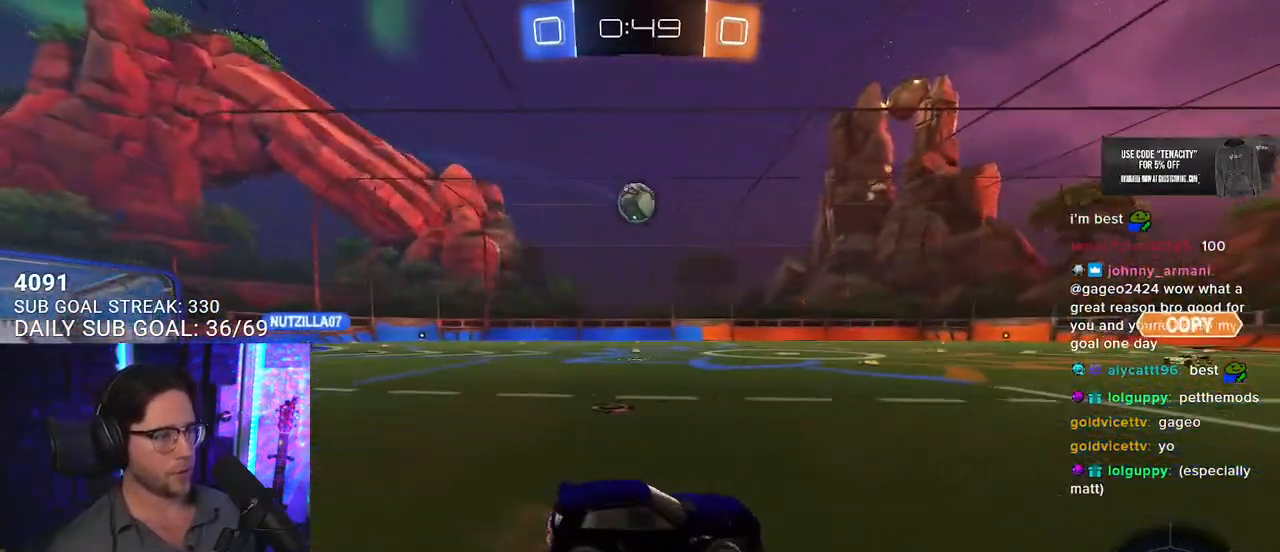
{"buttons": ["R2"], "left_stick": "center", "right_stick": "center", "events": [[383, "left_stick", "center"]]}